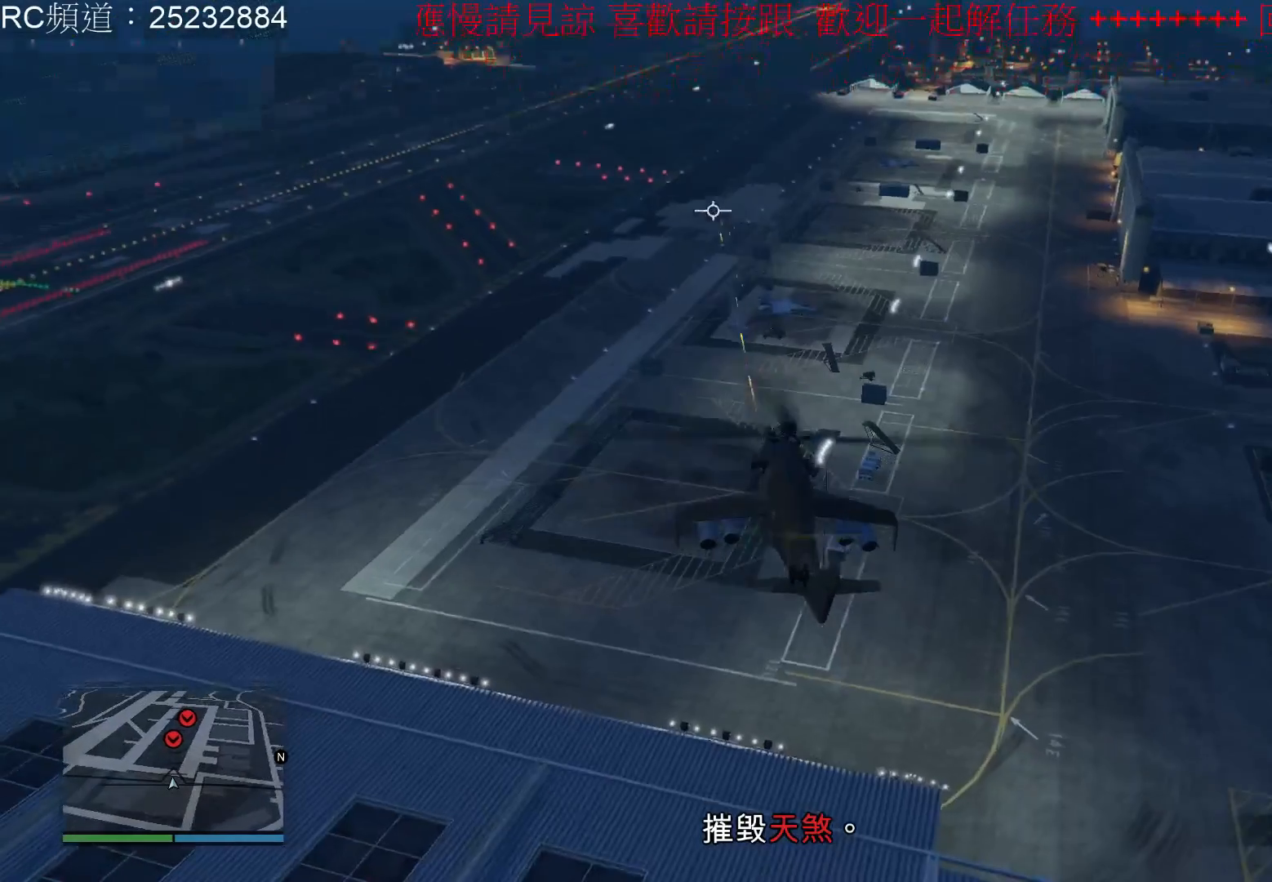
Gameplay with a controller (Xbox layout); each line is a JSON object with the inputs held at the frame after it. "events" lists button and stick changes between this image and that frame as [ms after this image, input, new state], when the widget could be followed in between. Not read: L3 R3.
{"buttons": ["A"], "left_stick": "up", "right_stick": "center", "events": [[267, "R1", "up"]]}
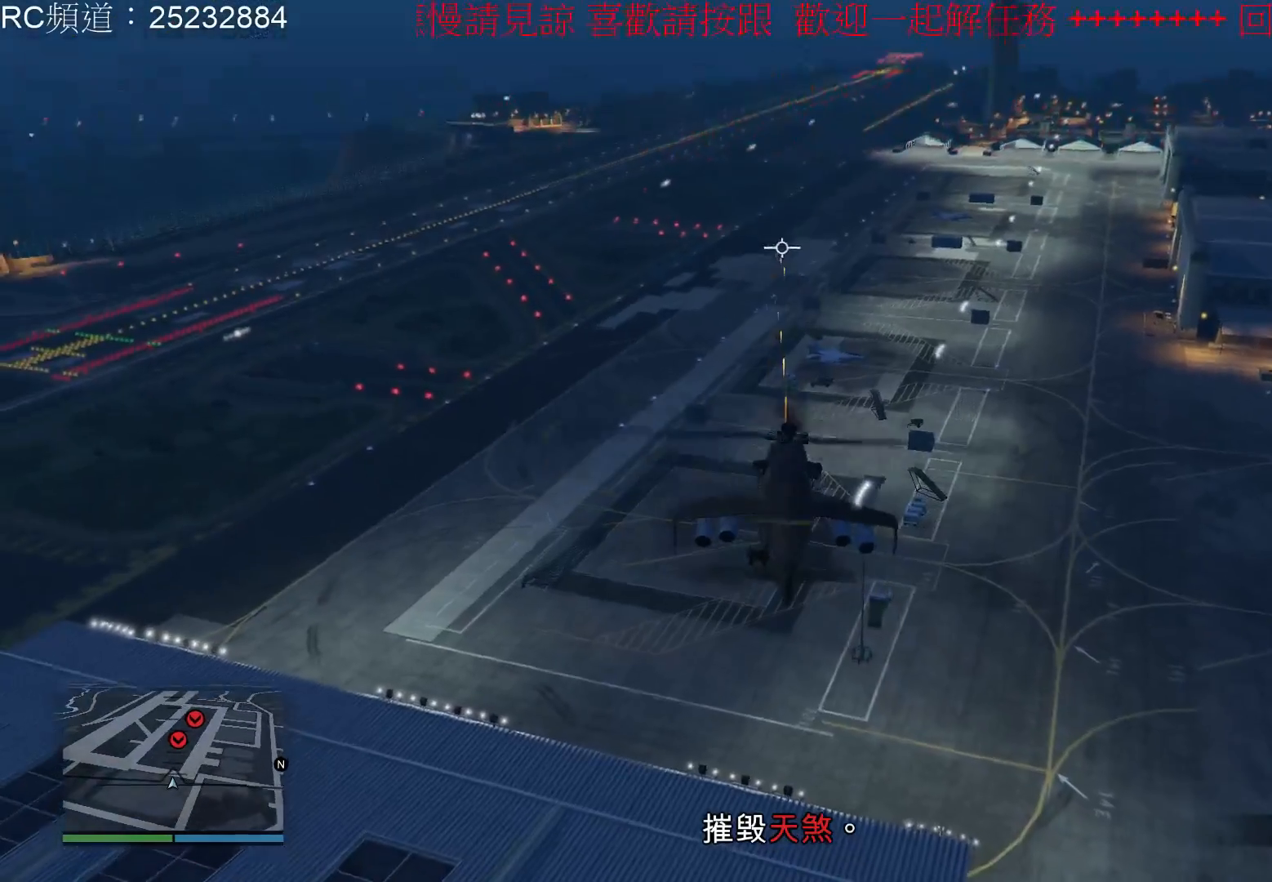
{"buttons": ["A"], "left_stick": "up", "right_stick": "center", "events": []}
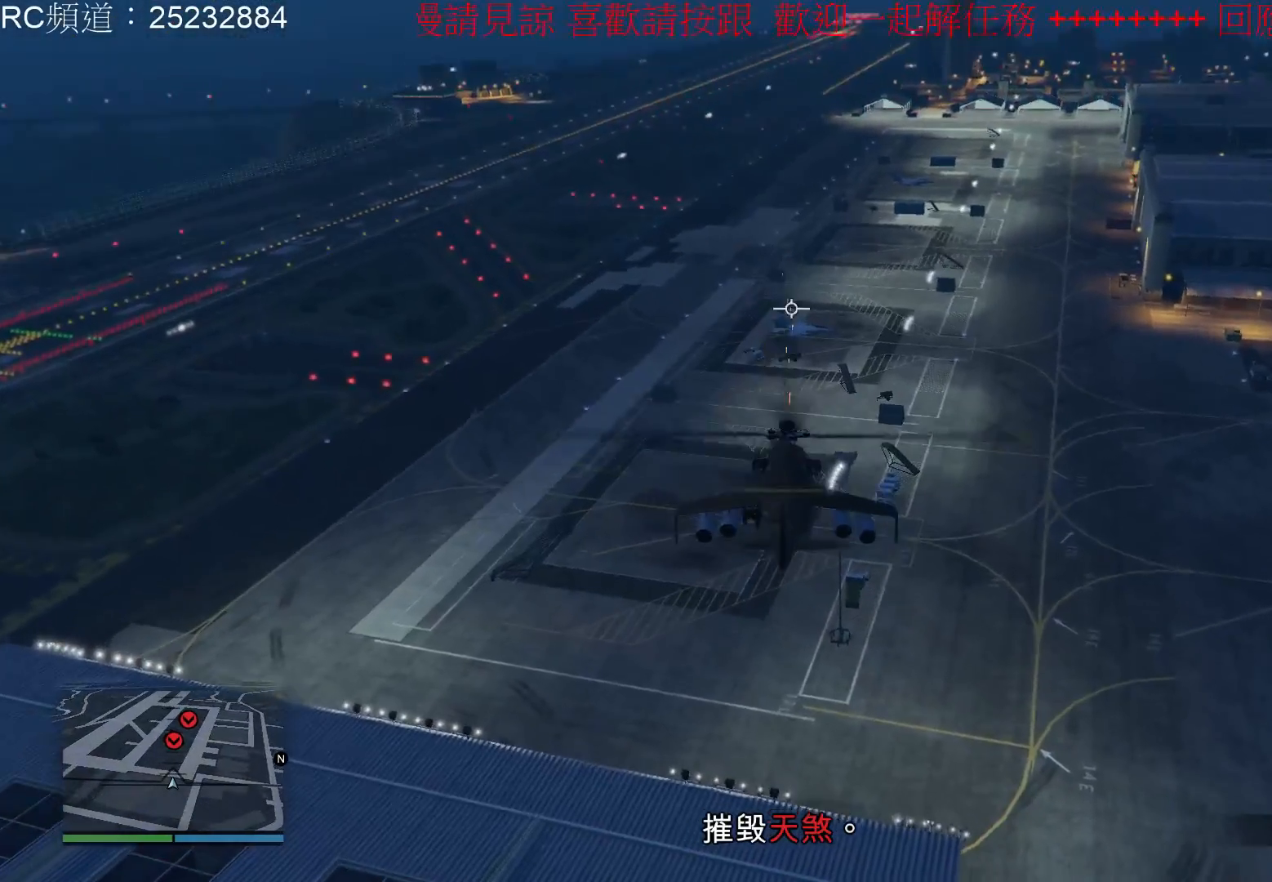
{"buttons": ["A"], "left_stick": "center", "right_stick": "center", "events": [[400, "left_stick", "center"]]}
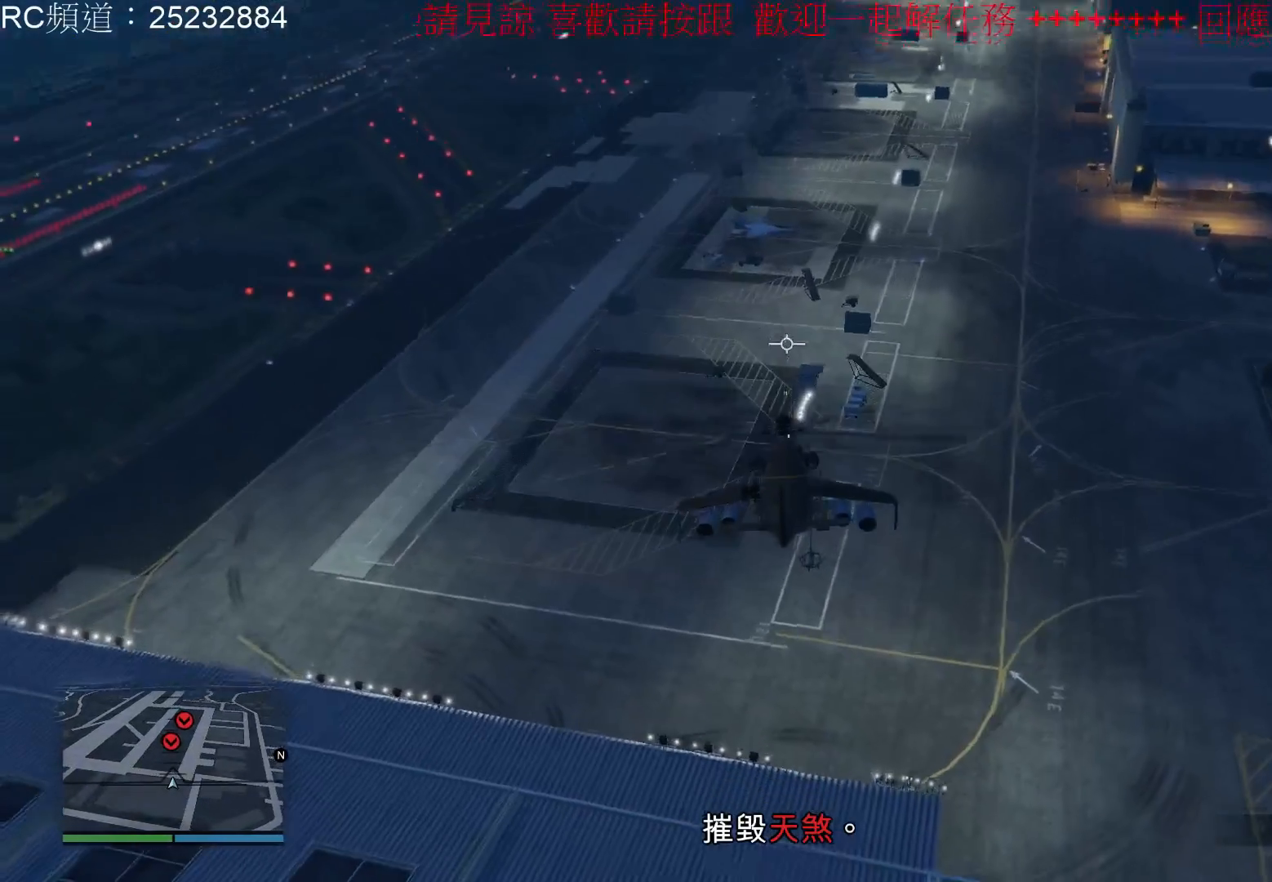
{"buttons": ["A"], "left_stick": "center", "right_stick": "center", "events": []}
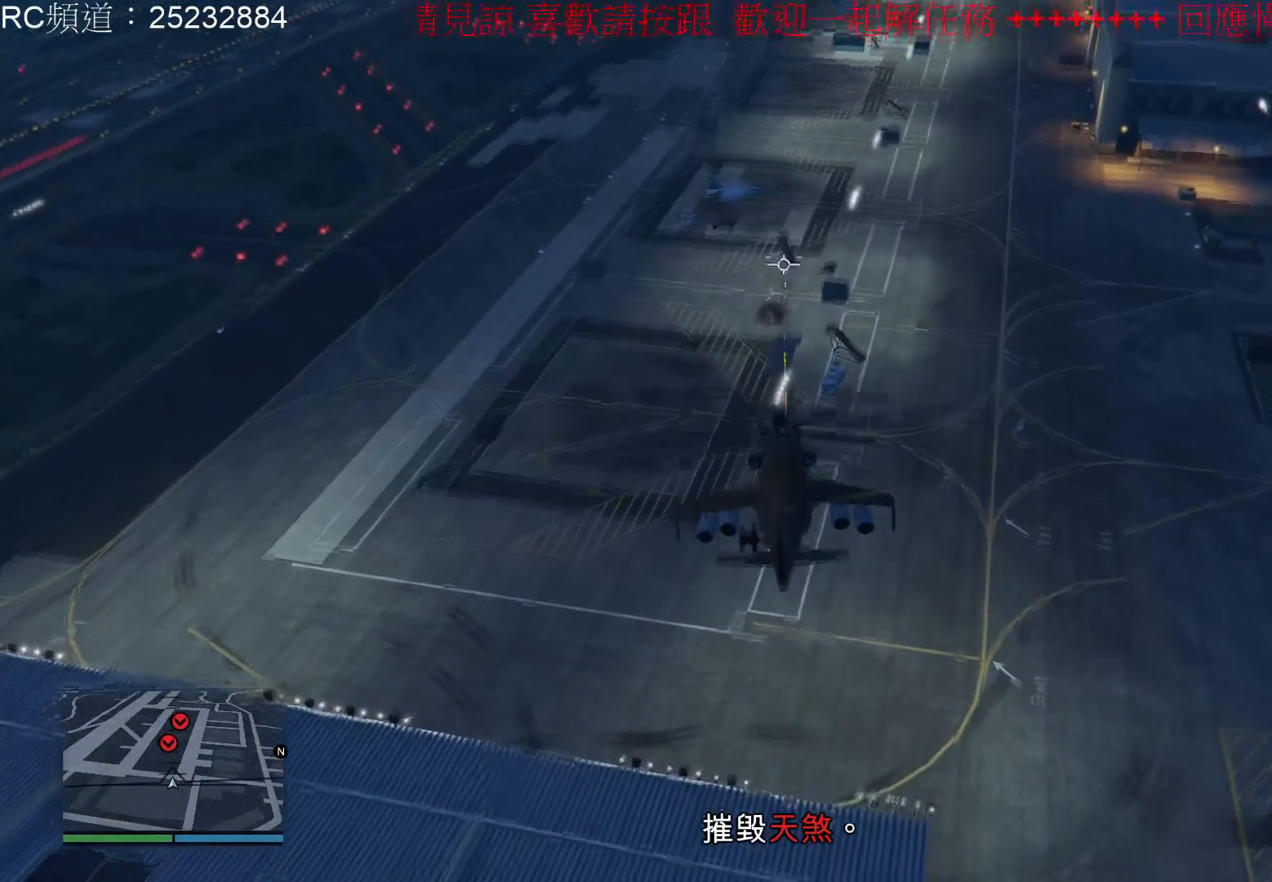
{"buttons": ["A"], "left_stick": "up", "right_stick": "center", "events": [[33, "left_stick", "up"], [333, "L1", "down"], [433, "L1", "up"]]}
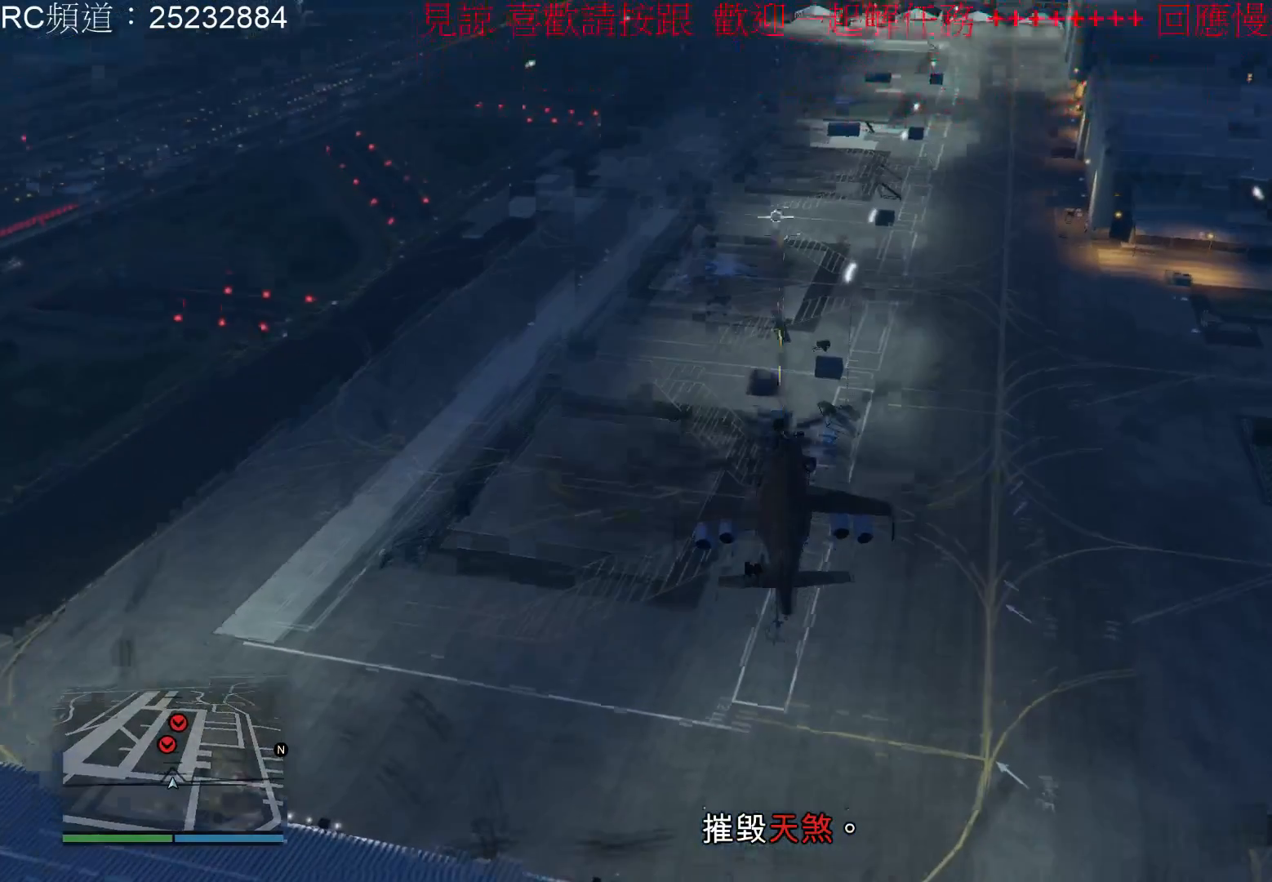
{"buttons": ["X"], "left_stick": "center", "right_stick": "center", "events": [[167, "A", "up"], [433, "X", "down"], [467, "left_stick", "center"]]}
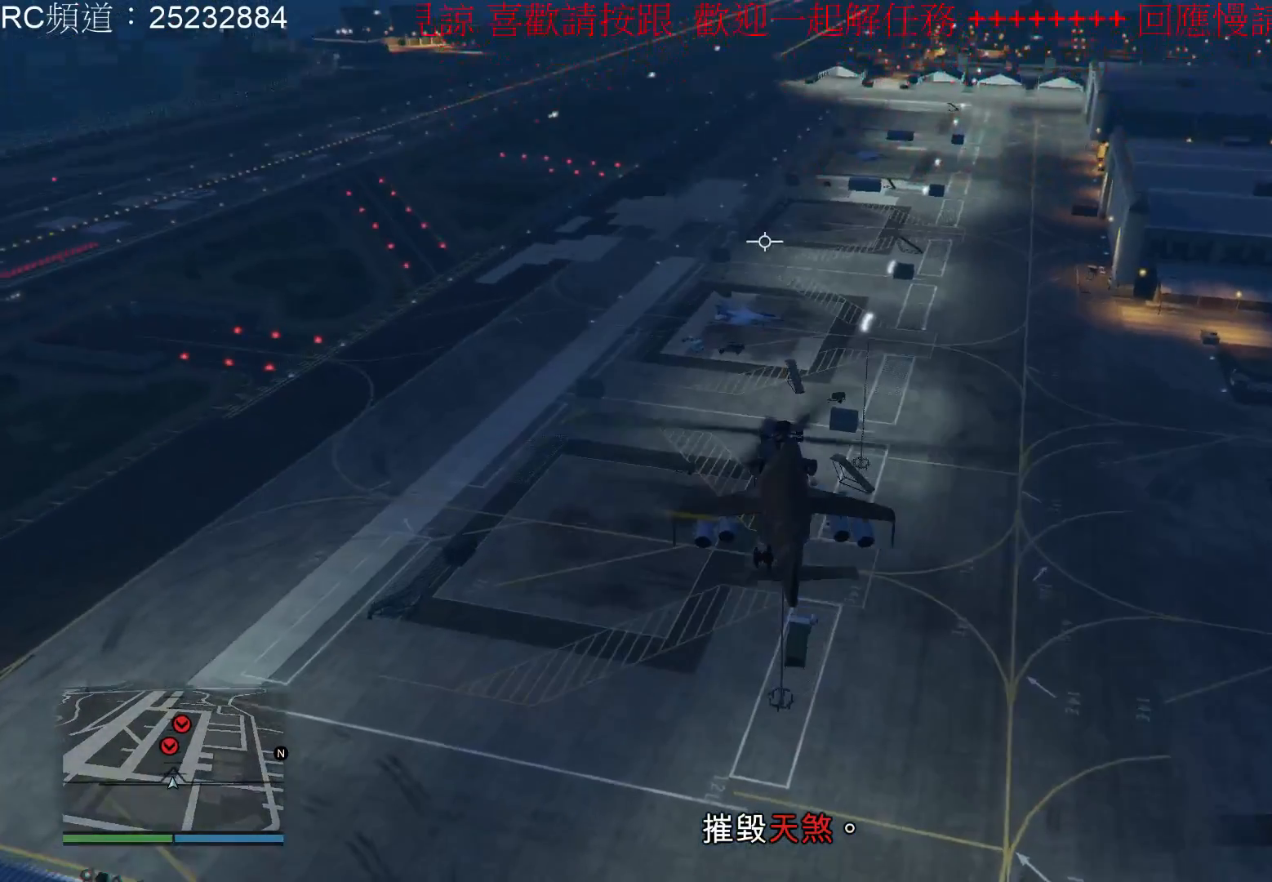
{"buttons": [], "left_stick": "center", "right_stick": "center", "events": [[100, "X", "up"]]}
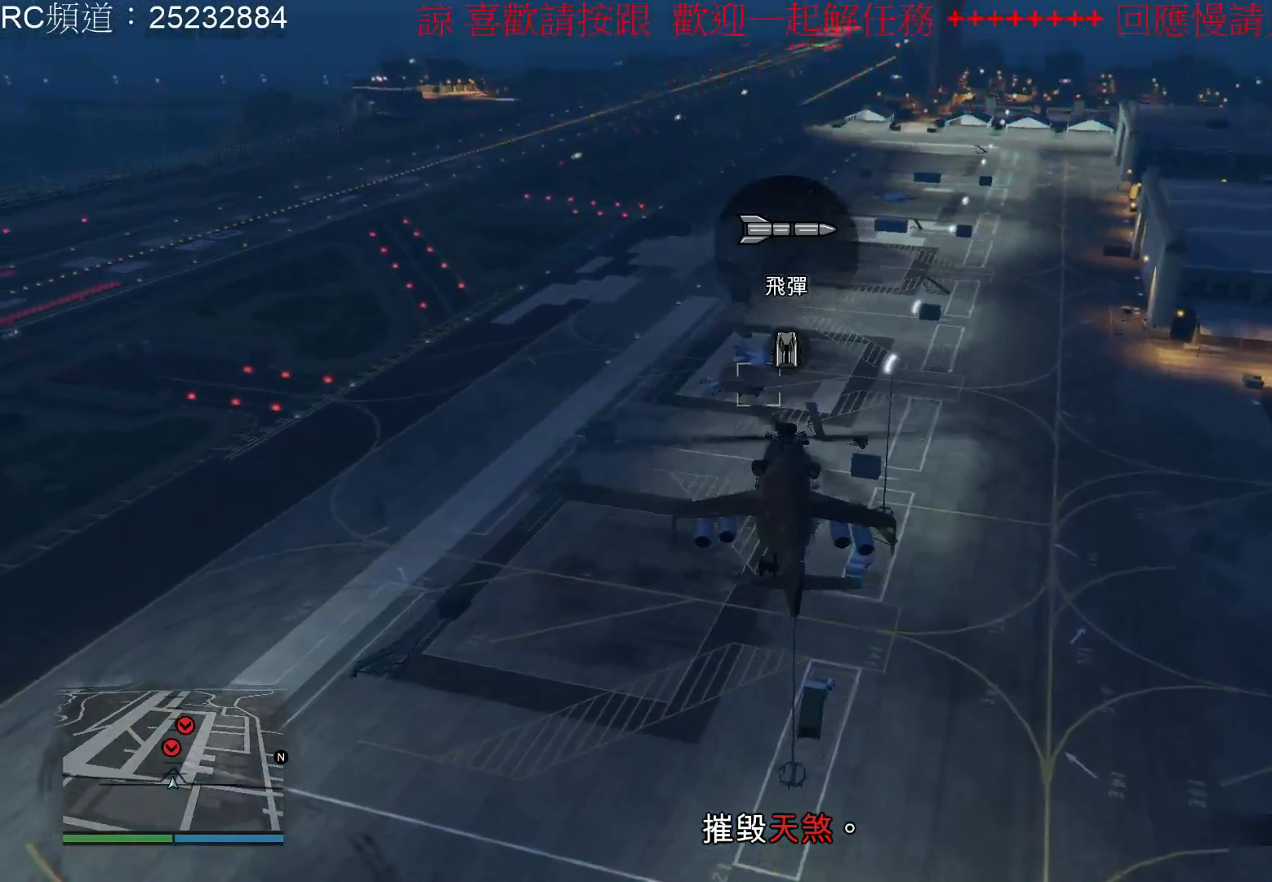
{"buttons": [], "left_stick": "center", "right_stick": "center", "events": [[33, "X", "down"], [167, "X", "up"]]}
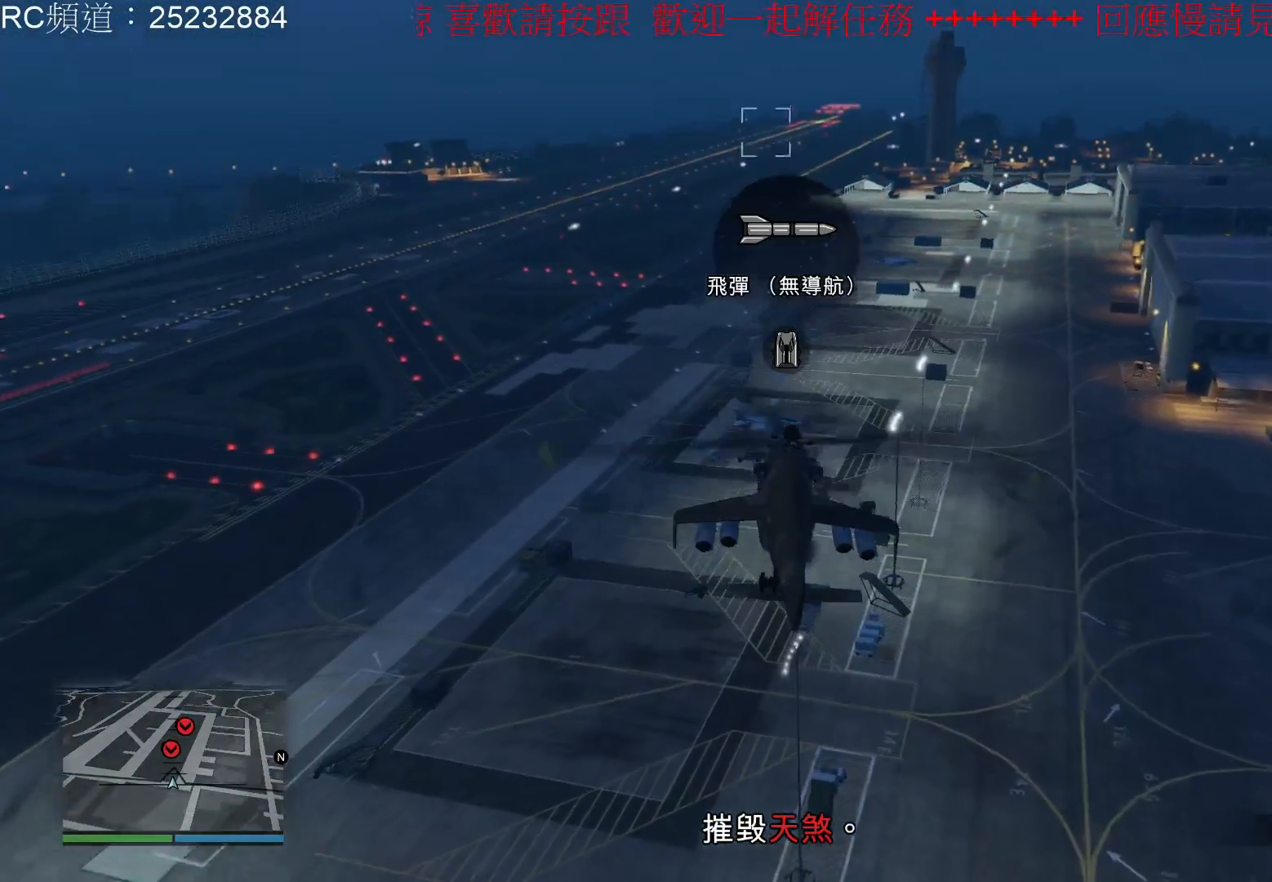
{"buttons": [], "left_stick": "up", "right_stick": "center", "events": [[33, "left_stick", "up"]]}
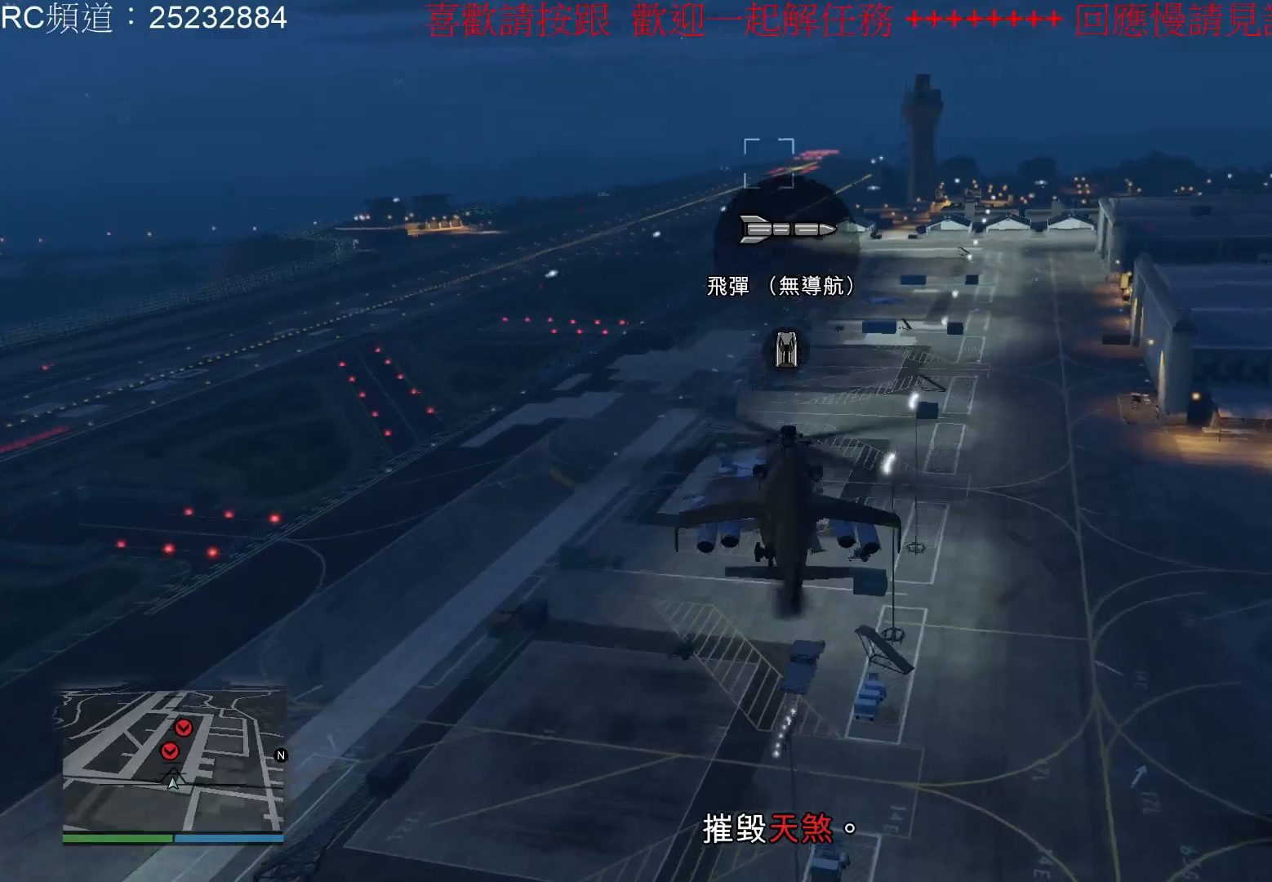
{"buttons": ["X"], "left_stick": "center", "right_stick": "center", "events": [[400, "left_stick", "center"], [433, "X", "down"]]}
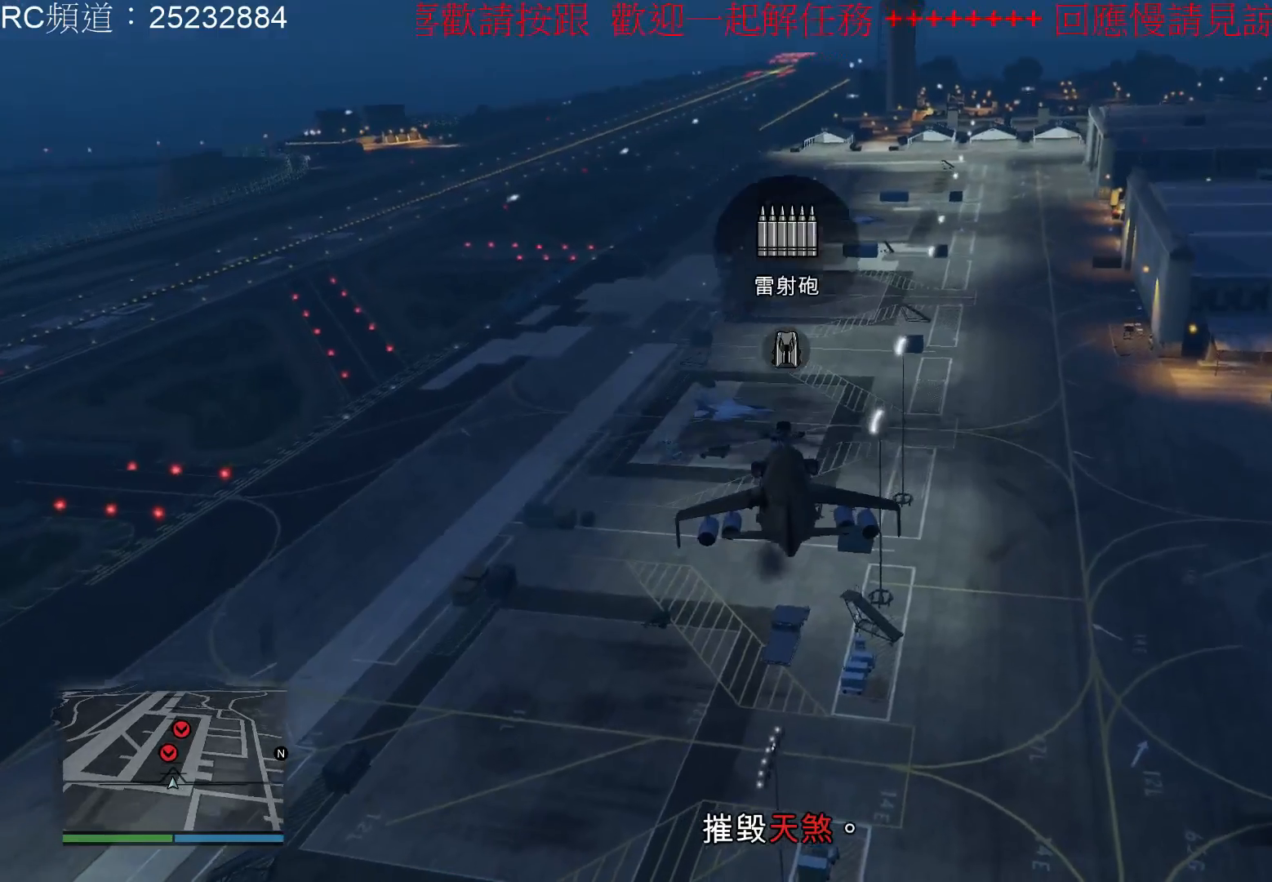
{"buttons": ["X"], "left_stick": "center", "right_stick": "center", "events": [[67, "X", "up"], [500, "X", "down"]]}
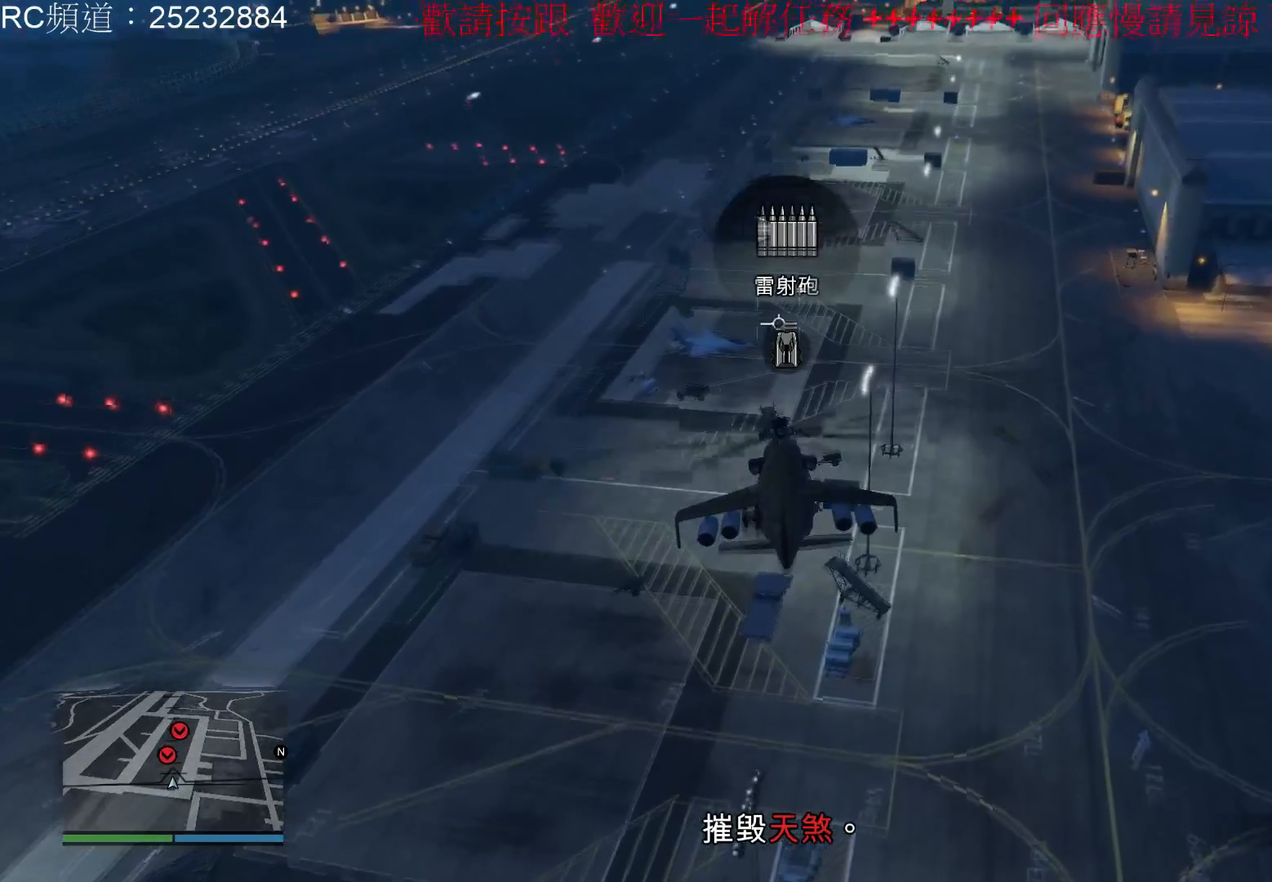
{"buttons": [], "left_stick": "center", "right_stick": "center", "events": [[100, "X", "up"]]}
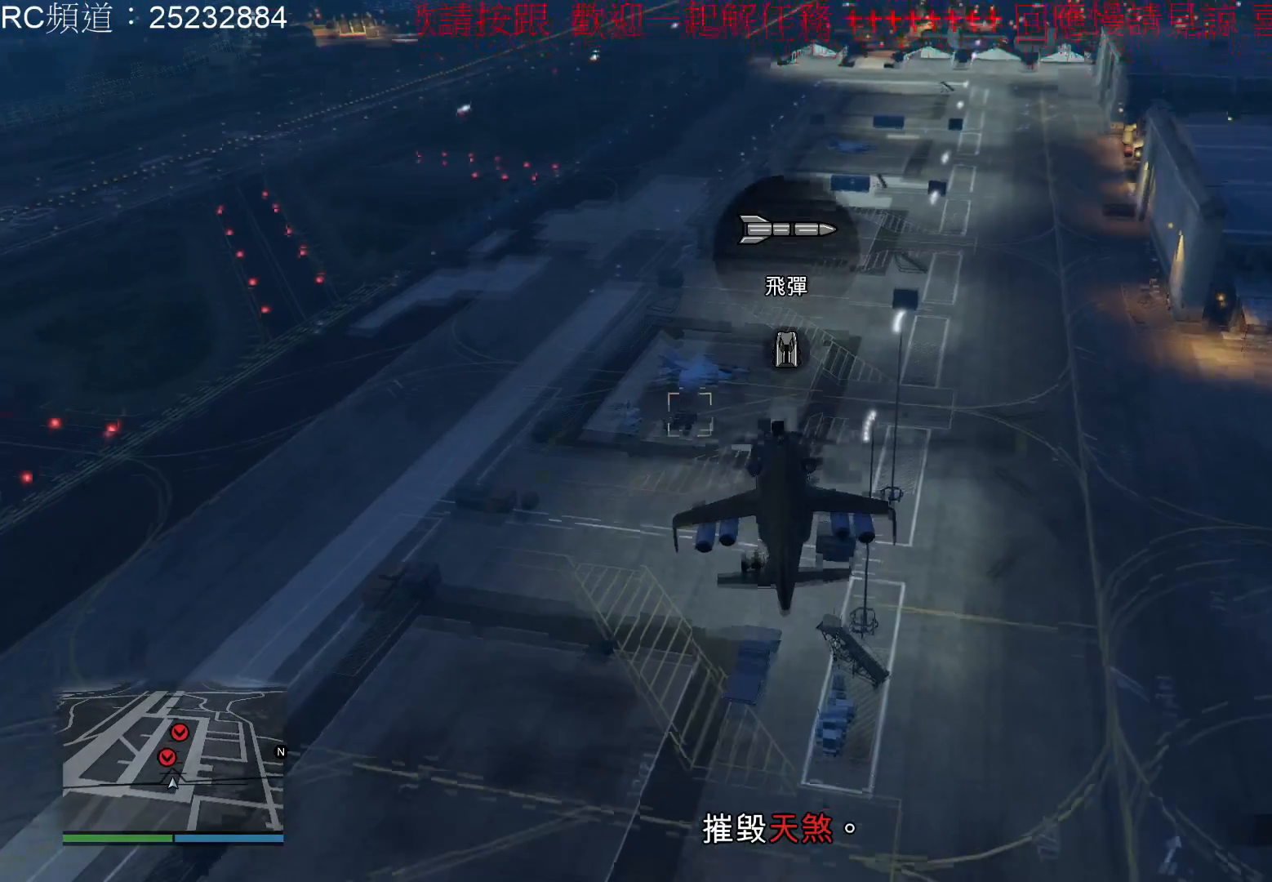
{"buttons": [], "left_stick": "center", "right_stick": "center", "events": []}
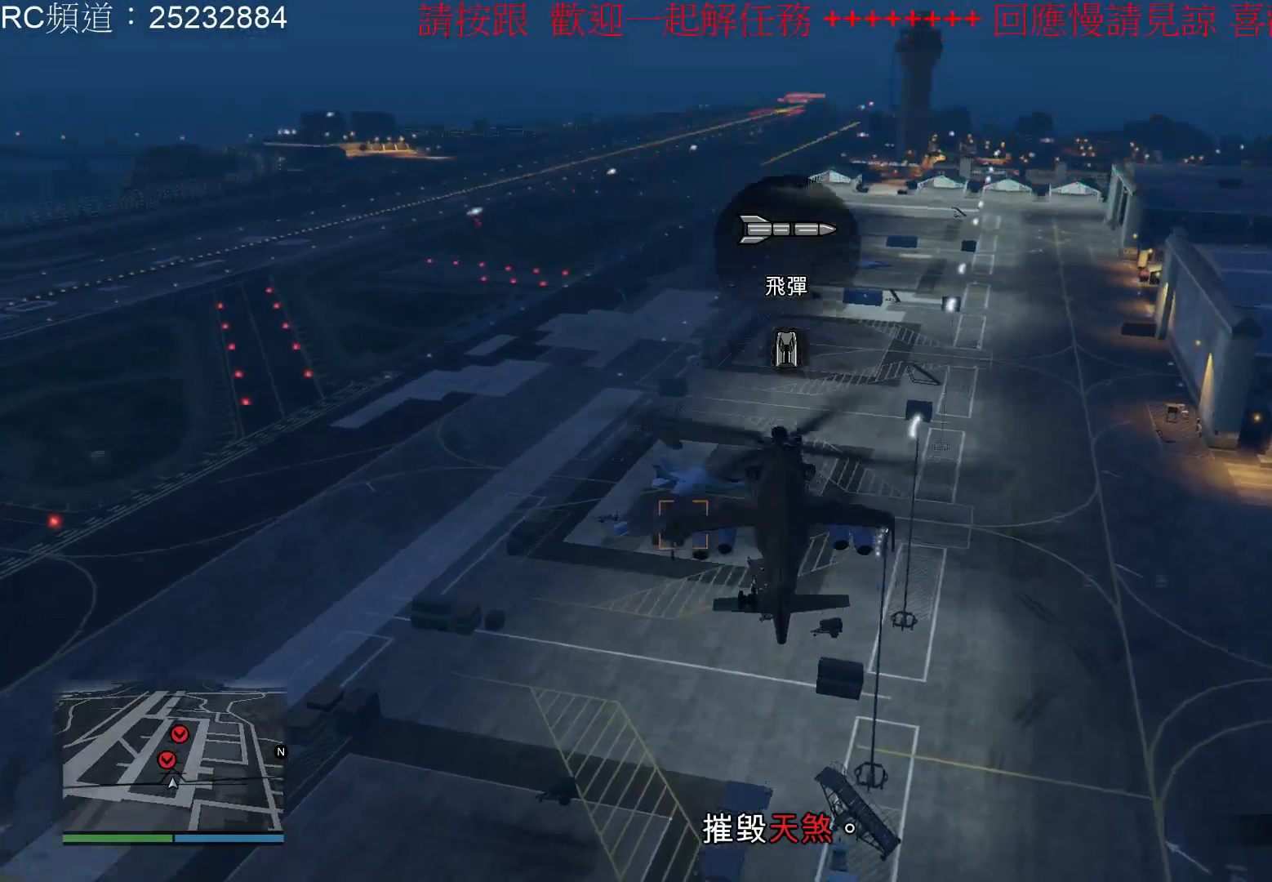
{"buttons": [], "left_stick": "up", "right_stick": "center", "events": [[267, "left_stick", "up"], [300, "A", "down"], [500, "A", "up"]]}
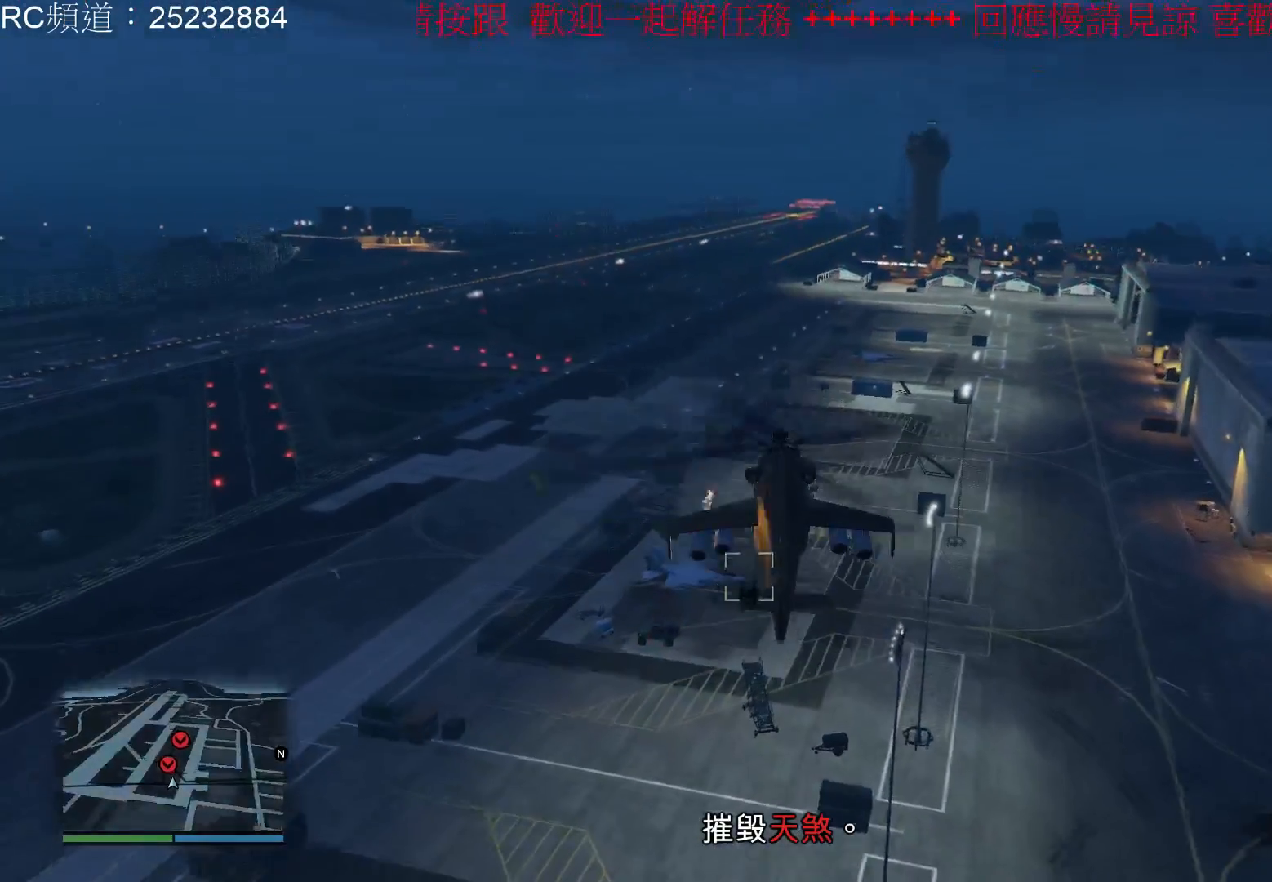
{"buttons": [], "left_stick": "center", "right_stick": "center", "events": [[133, "left_stick", "center"]]}
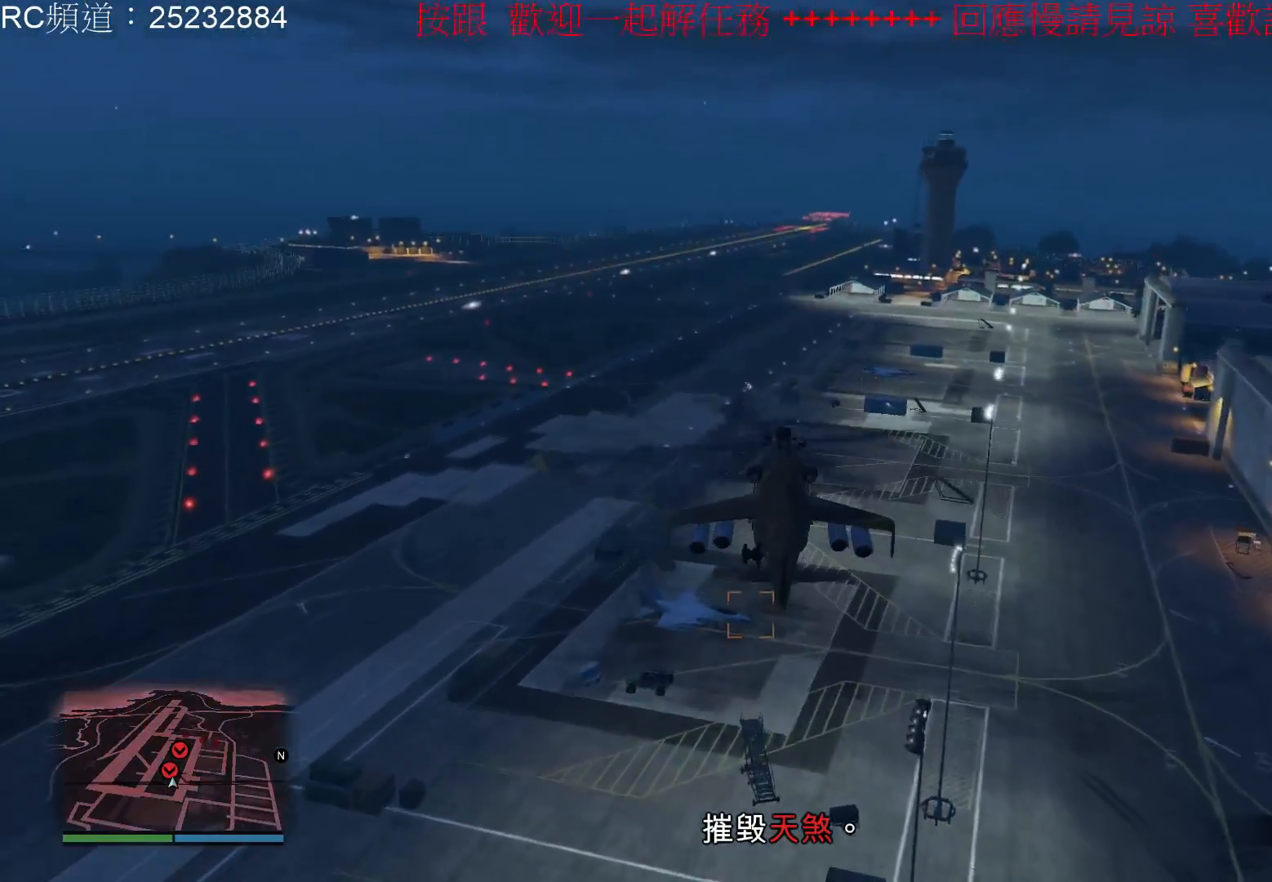
{"buttons": [], "left_stick": "center", "right_stick": "center", "events": []}
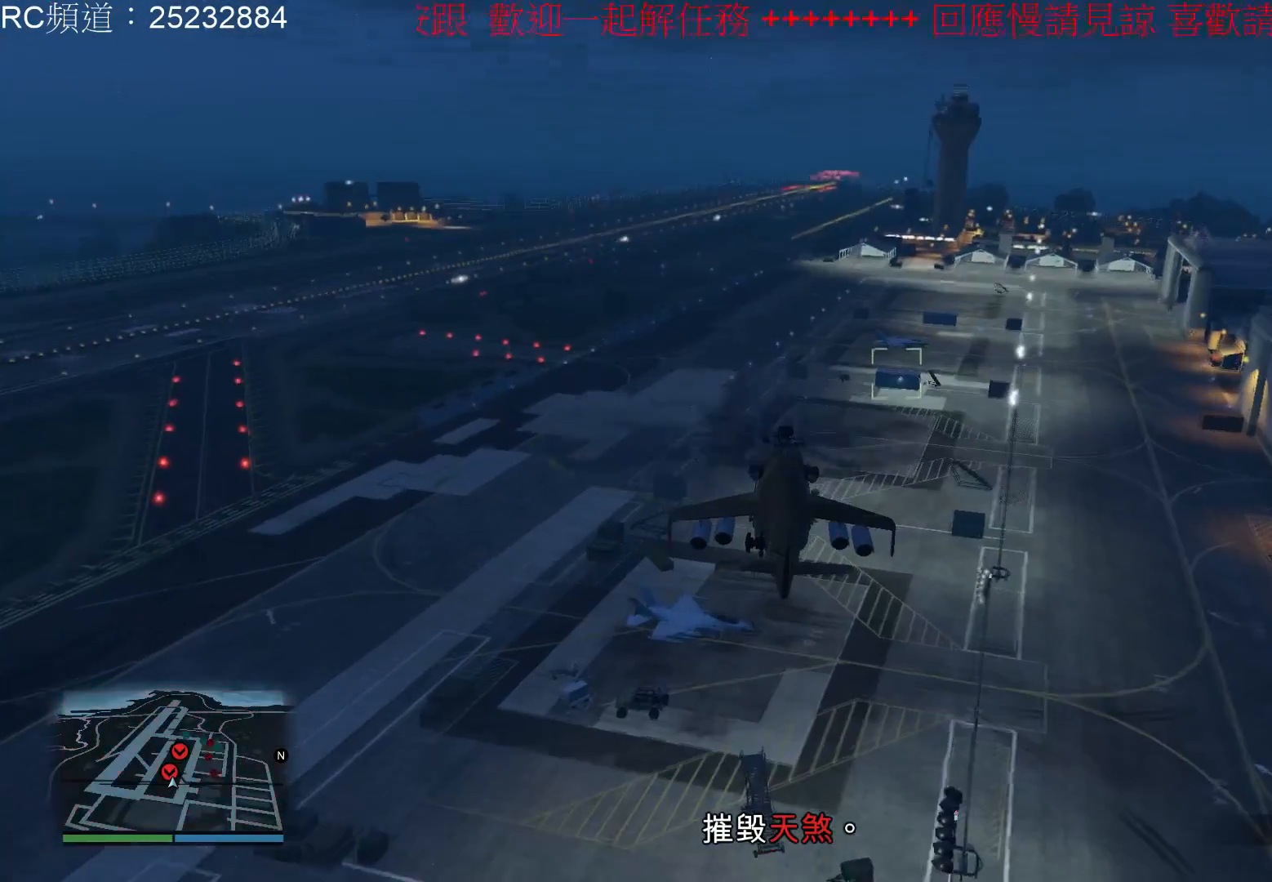
{"buttons": ["A"], "left_stick": "center", "right_stick": "center", "events": [[333, "A", "down"]]}
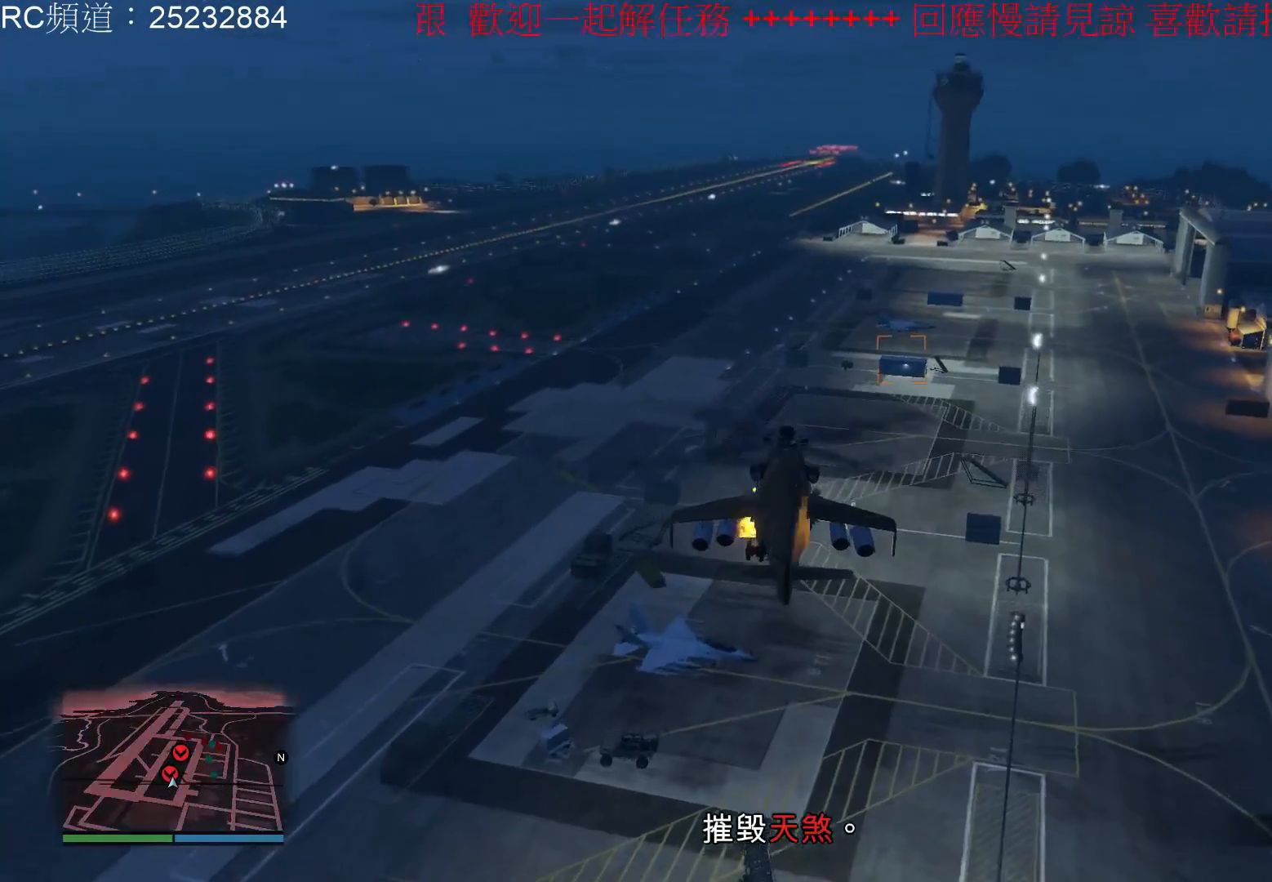
{"buttons": [], "left_stick": "center", "right_stick": "center", "events": [[133, "A", "up"]]}
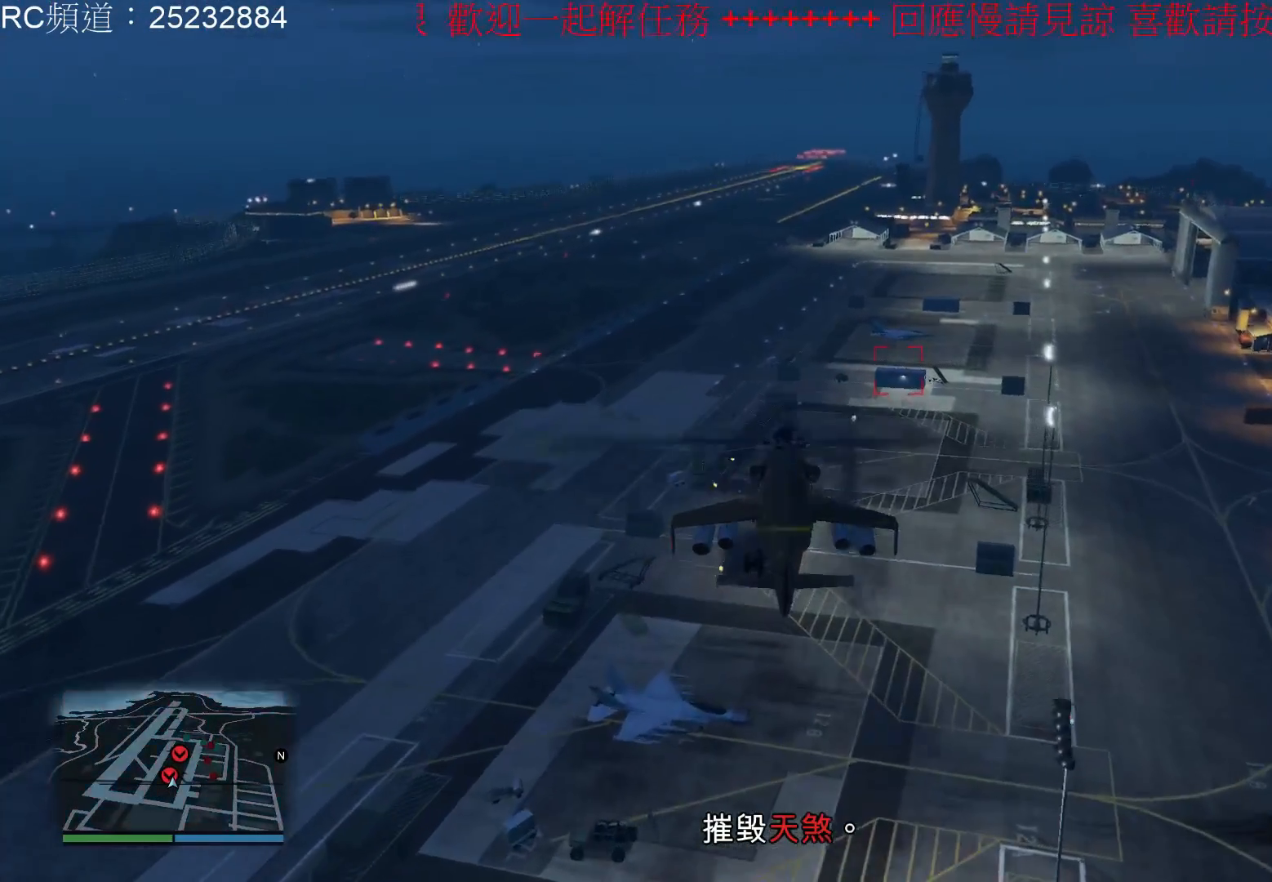
{"buttons": ["R1"], "left_stick": "center", "right_stick": "center", "events": [[200, "left_stick", "down"], [400, "R1", "down"], [433, "left_stick", "center"]]}
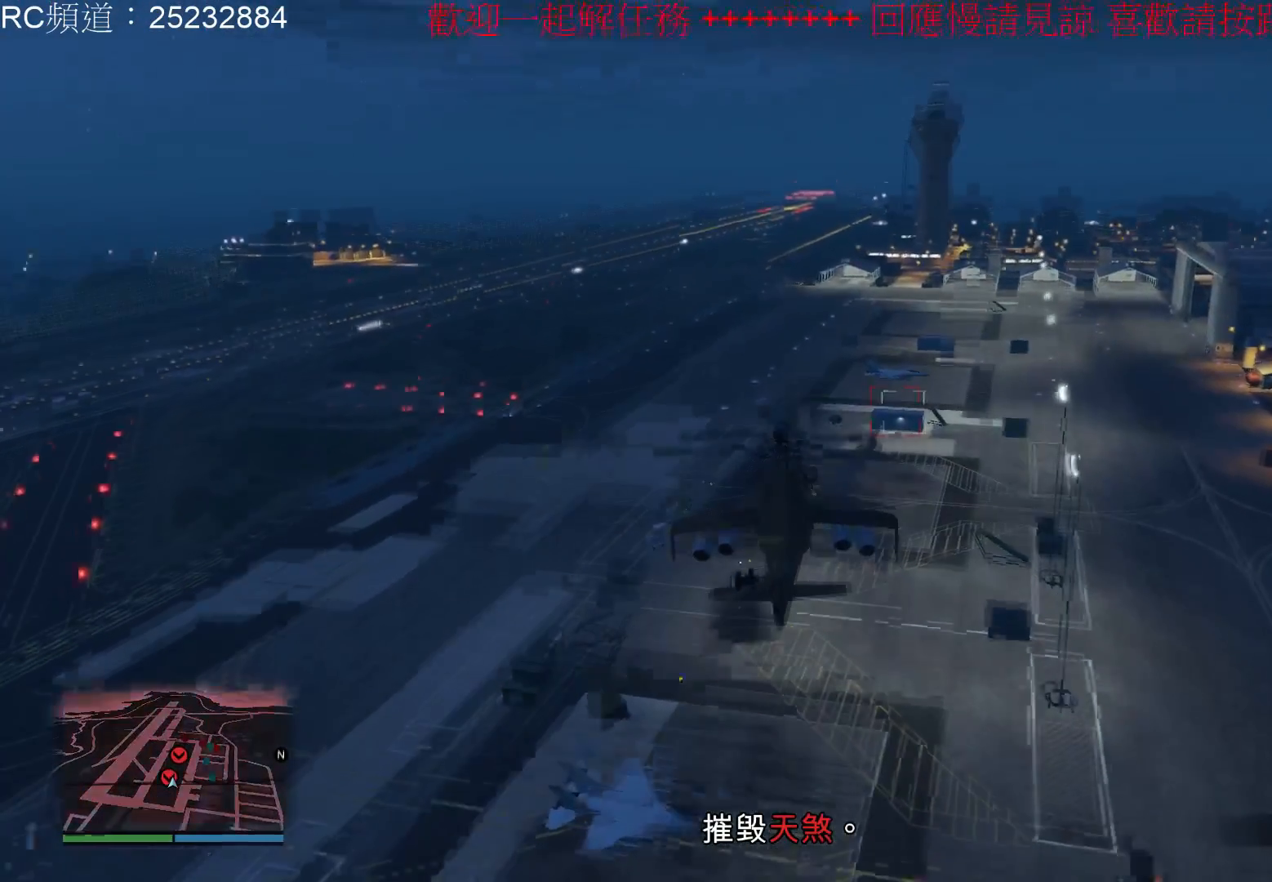
{"buttons": [], "left_stick": "center", "right_stick": "center", "events": [[33, "R1", "up"], [267, "A", "down"], [467, "A", "up"]]}
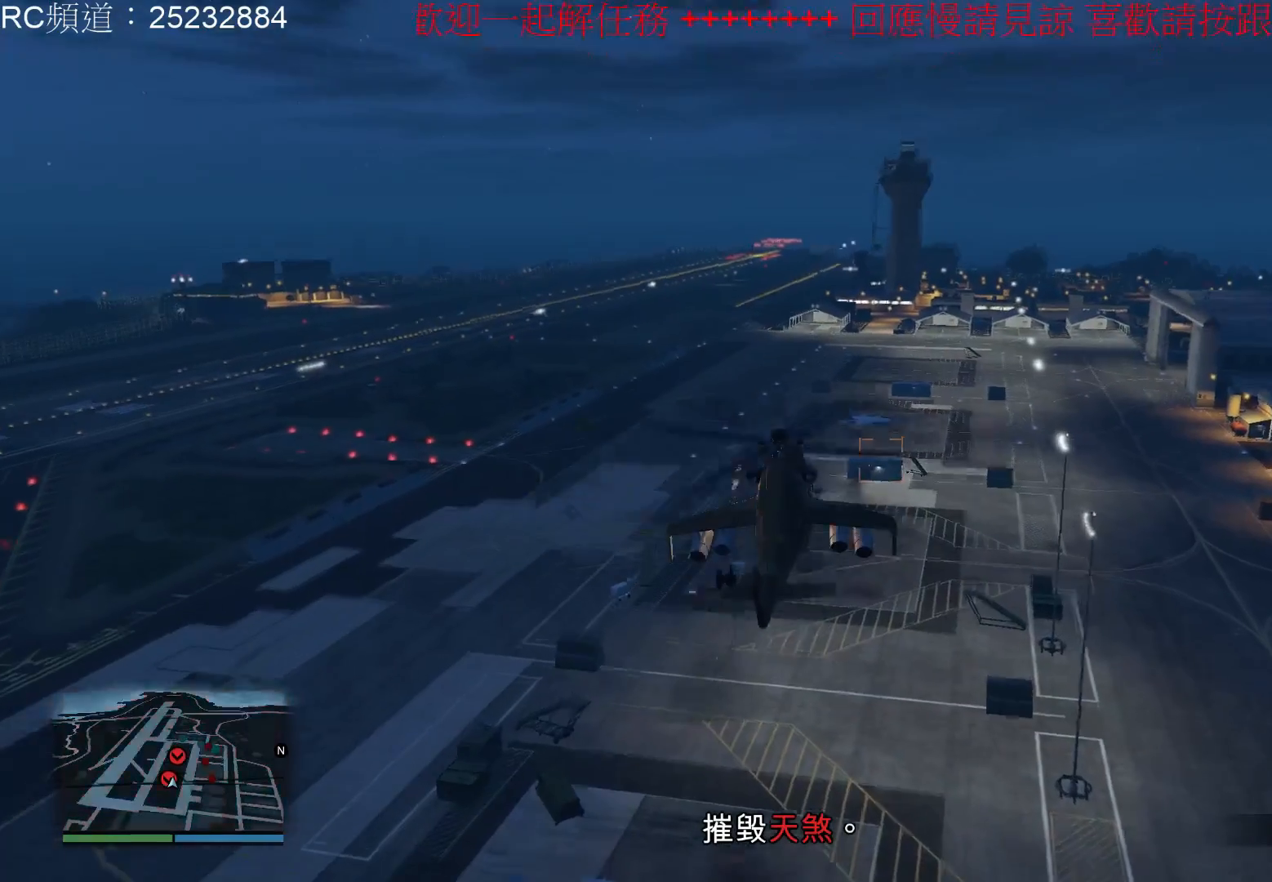
{"buttons": [], "left_stick": "center", "right_stick": "center", "events": [[167, "A", "down"], [300, "A", "up"]]}
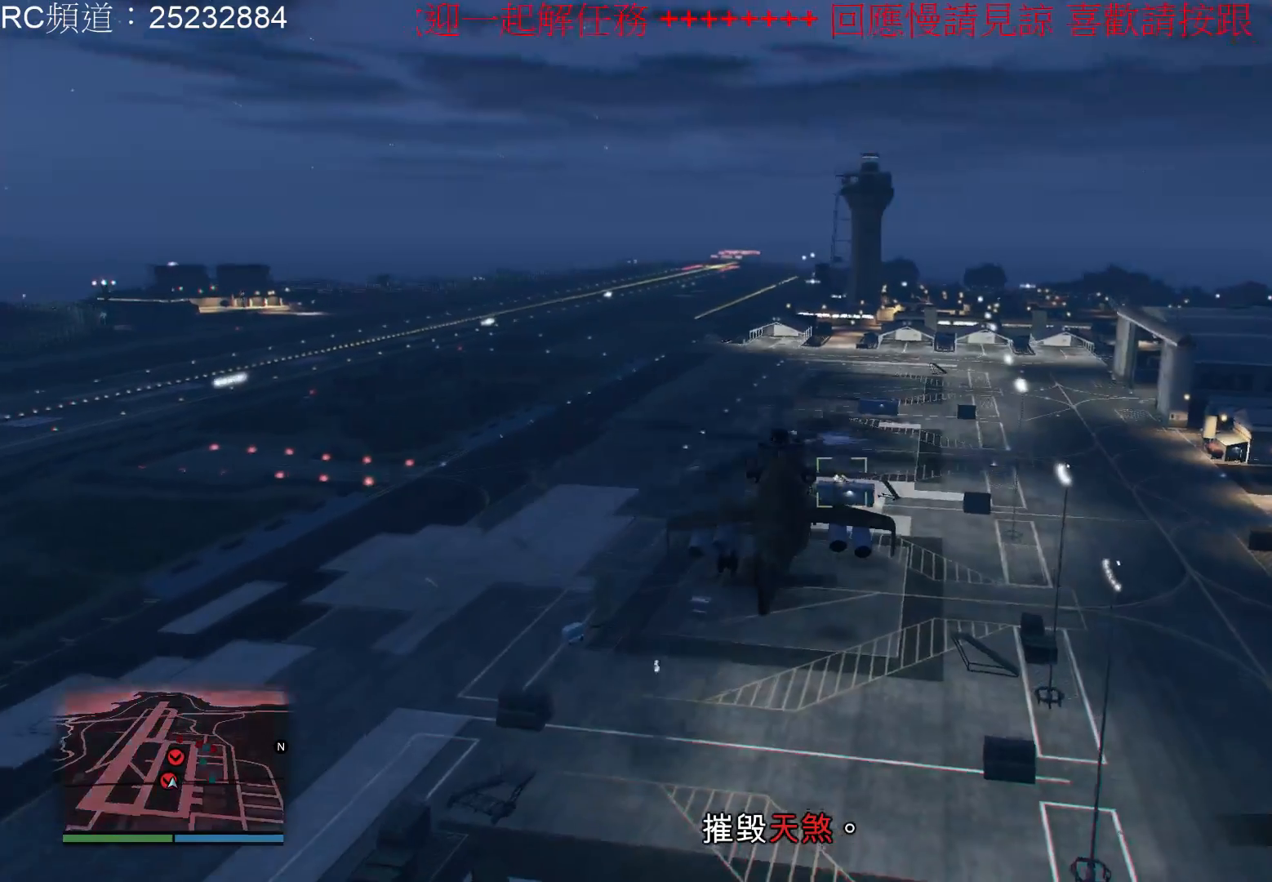
{"buttons": [], "left_stick": "center", "right_stick": "center", "events": []}
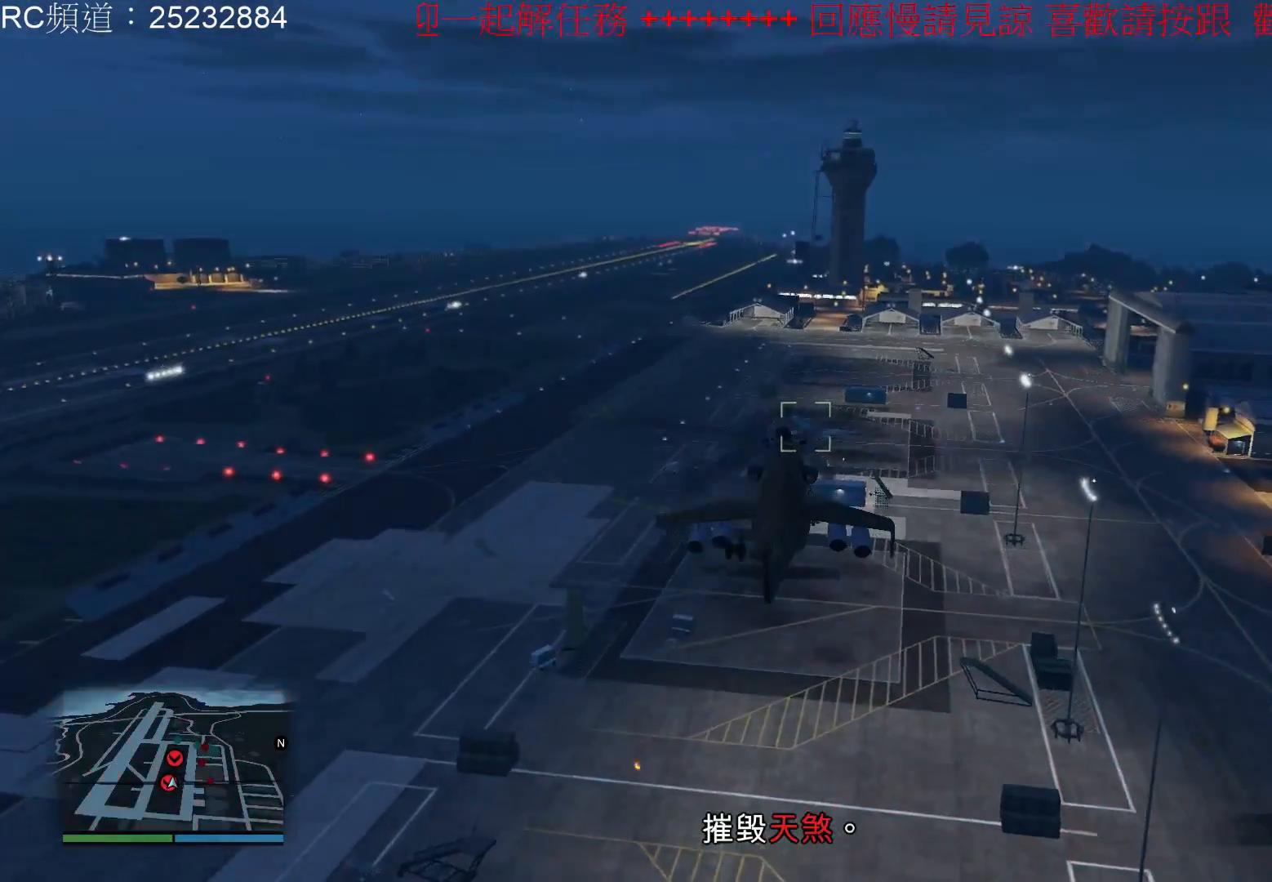
{"buttons": [], "left_stick": "center", "right_stick": "center", "events": [[100, "A", "down"], [300, "A", "up"]]}
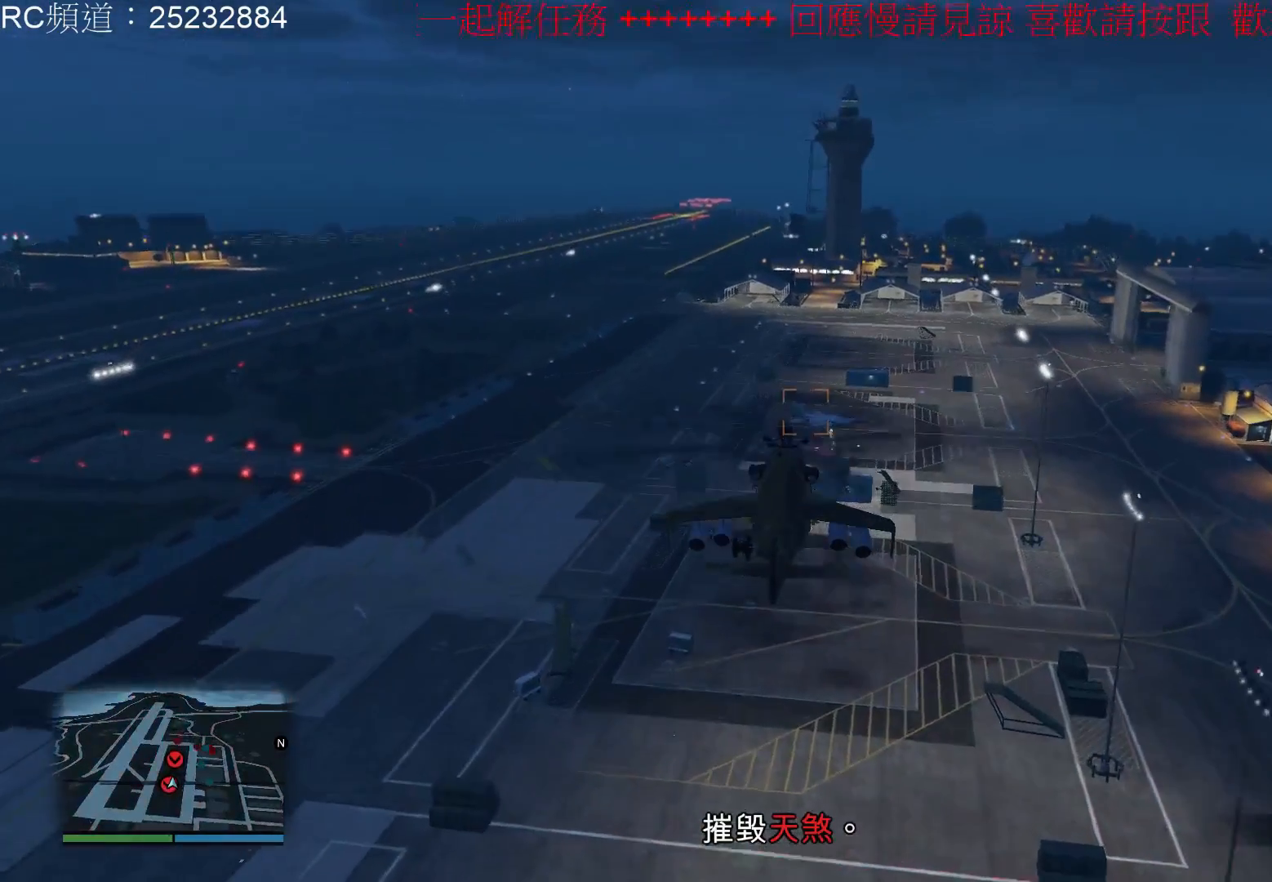
{"buttons": [], "left_stick": "center", "right_stick": "center", "events": []}
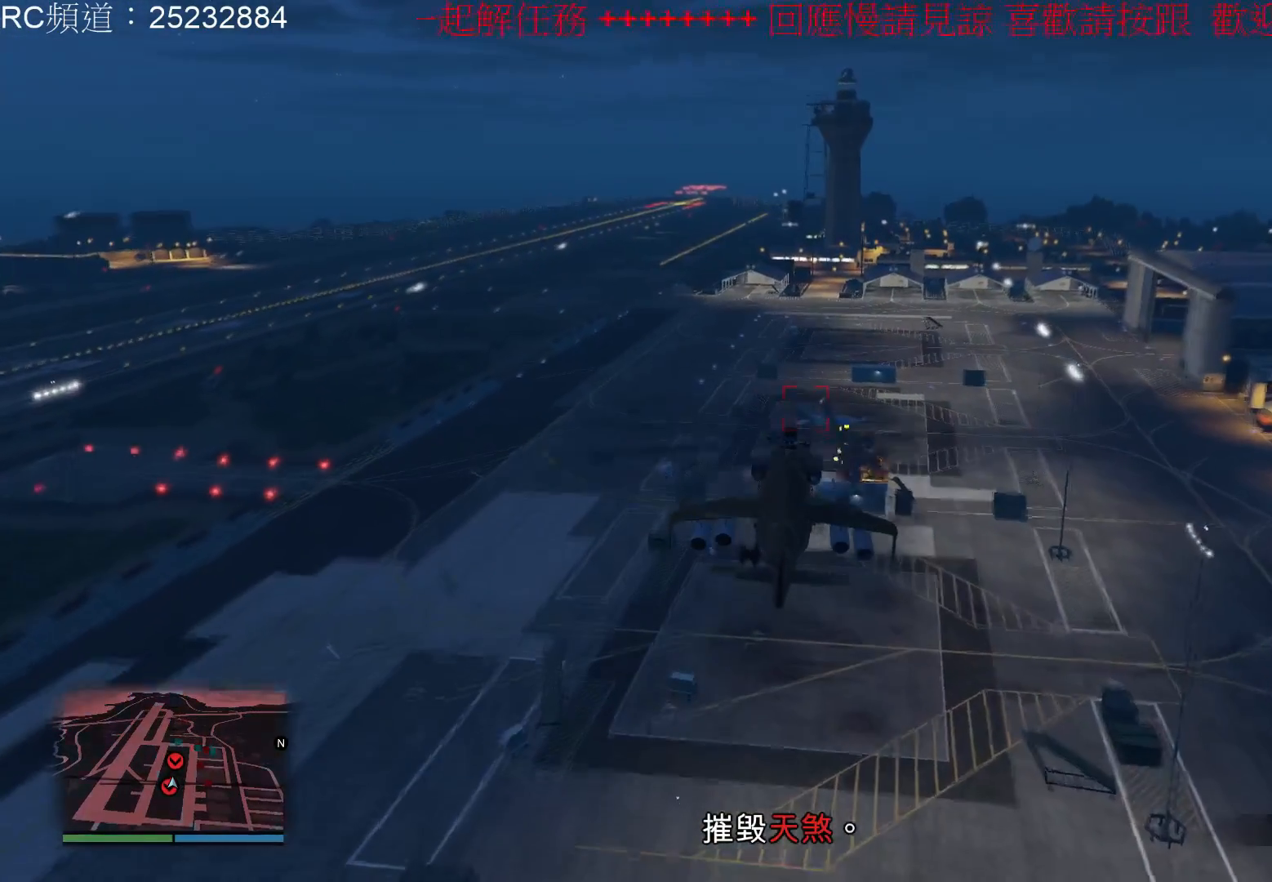
{"buttons": [], "left_stick": "center", "right_stick": "center", "events": []}
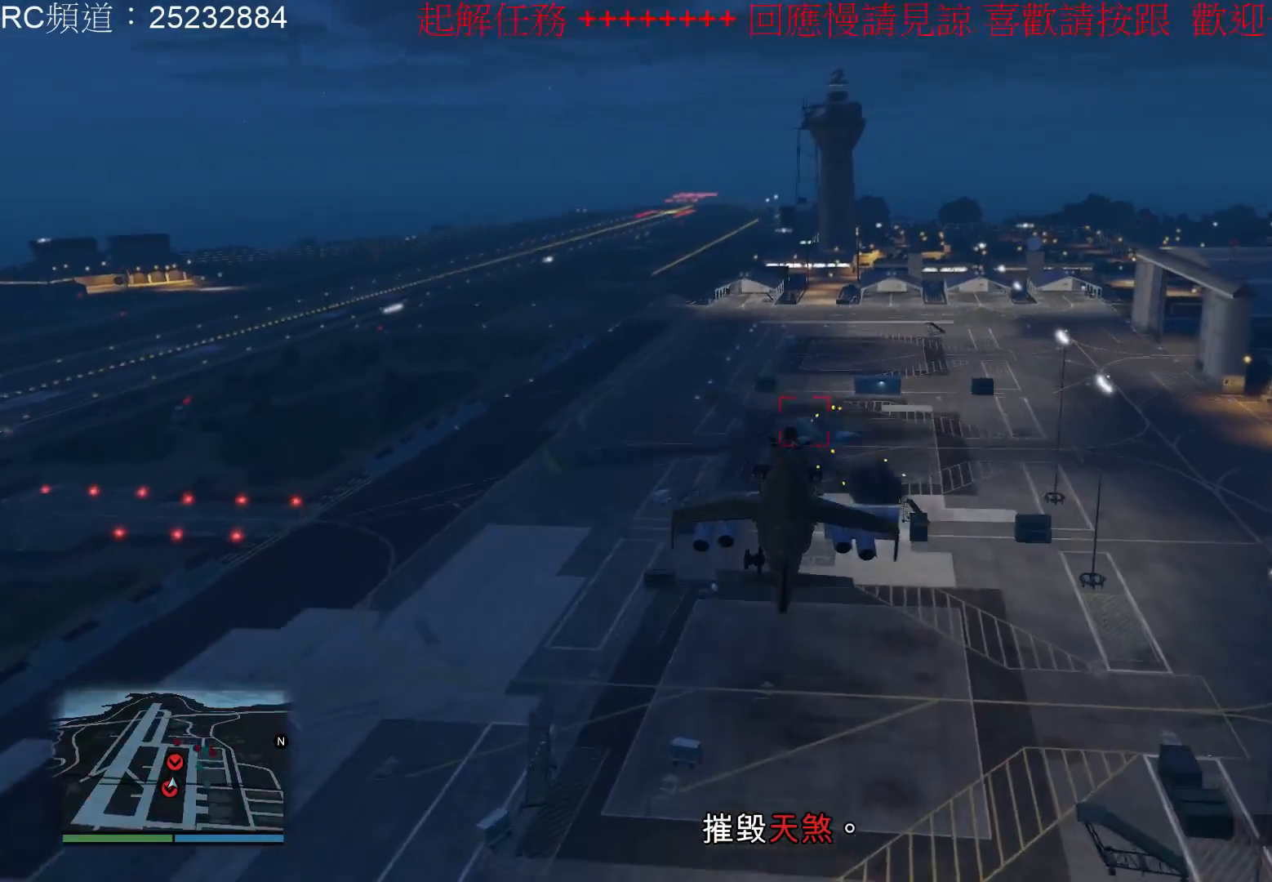
{"buttons": [], "left_stick": "center", "right_stick": "center", "events": [[333, "A", "down"], [500, "A", "up"]]}
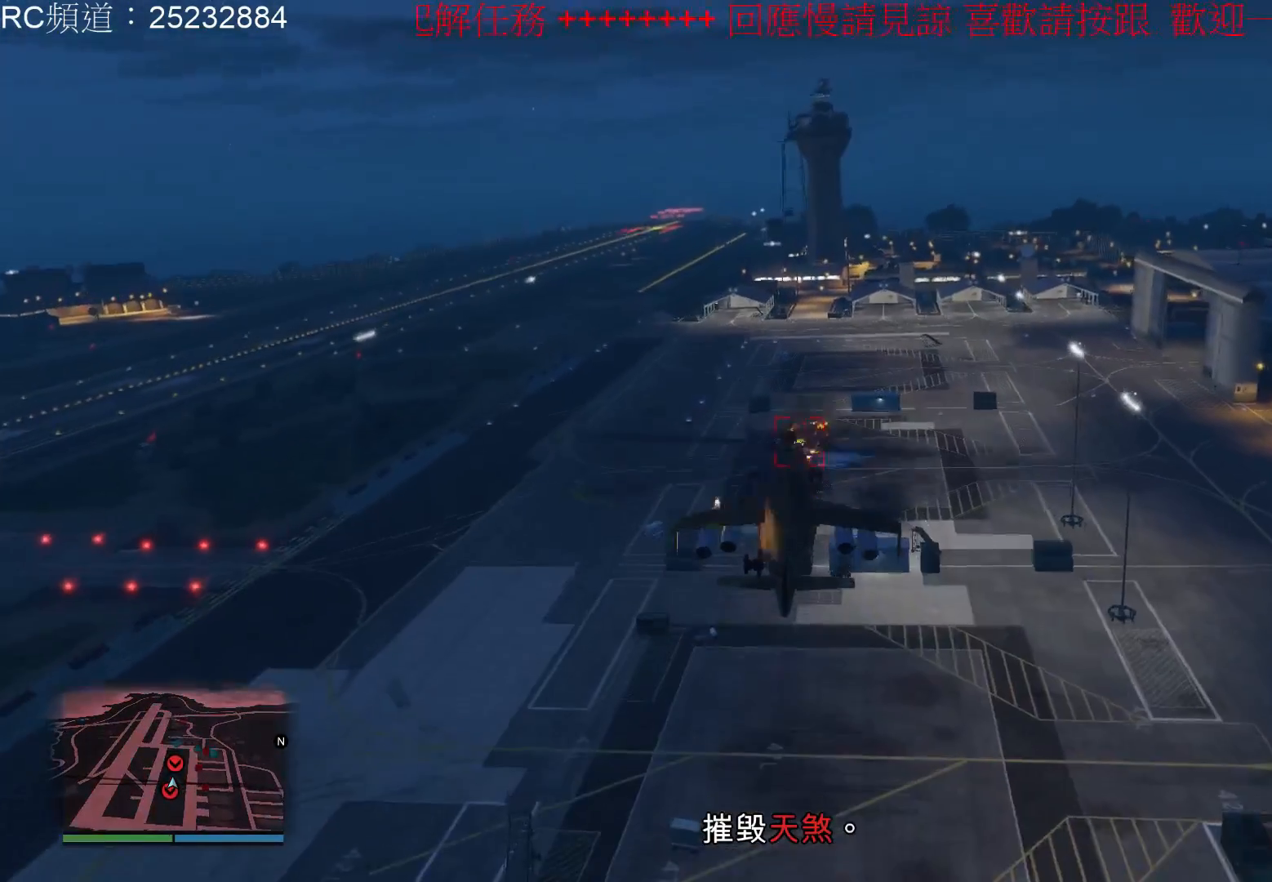
{"buttons": [], "left_stick": "center", "right_stick": "center", "events": []}
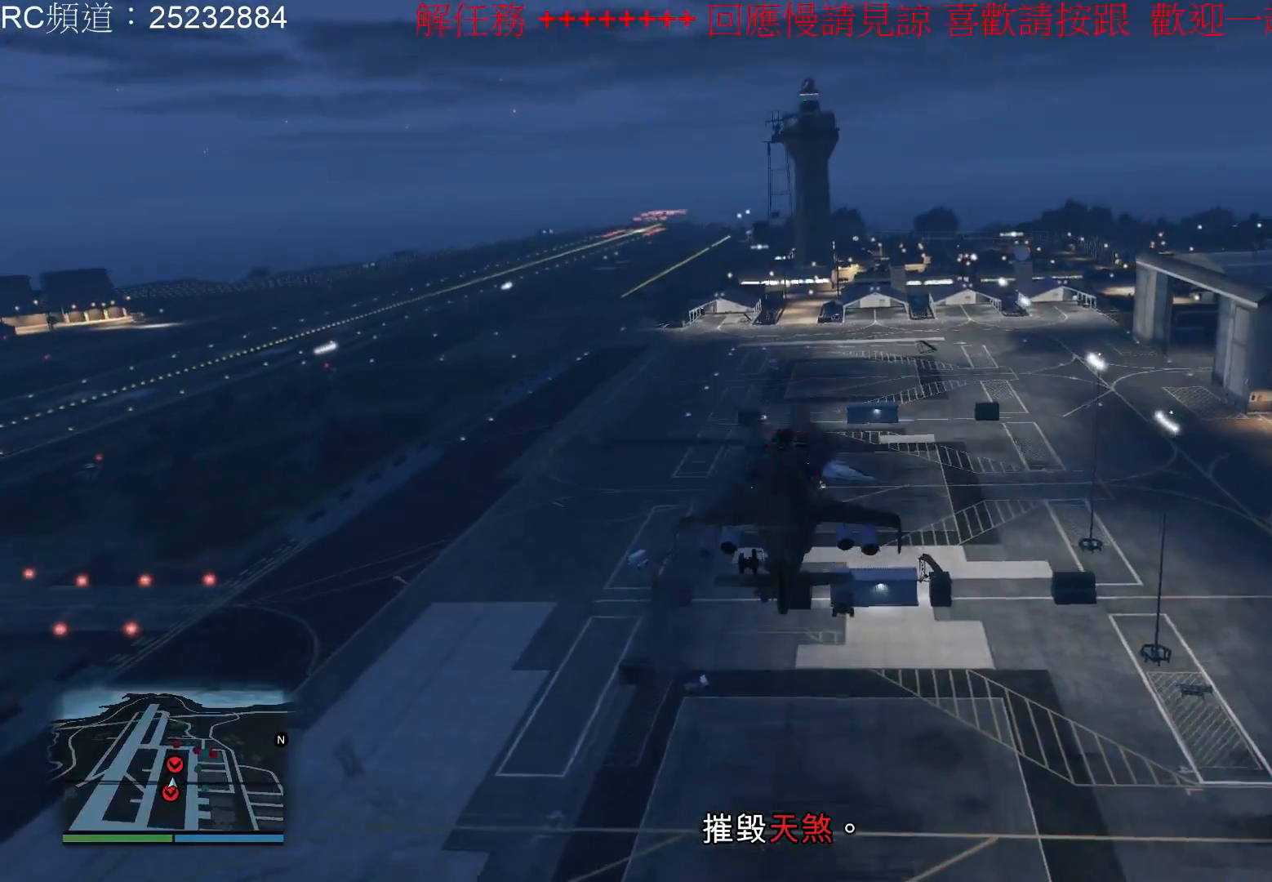
{"buttons": [], "left_stick": "center", "right_stick": "center", "events": []}
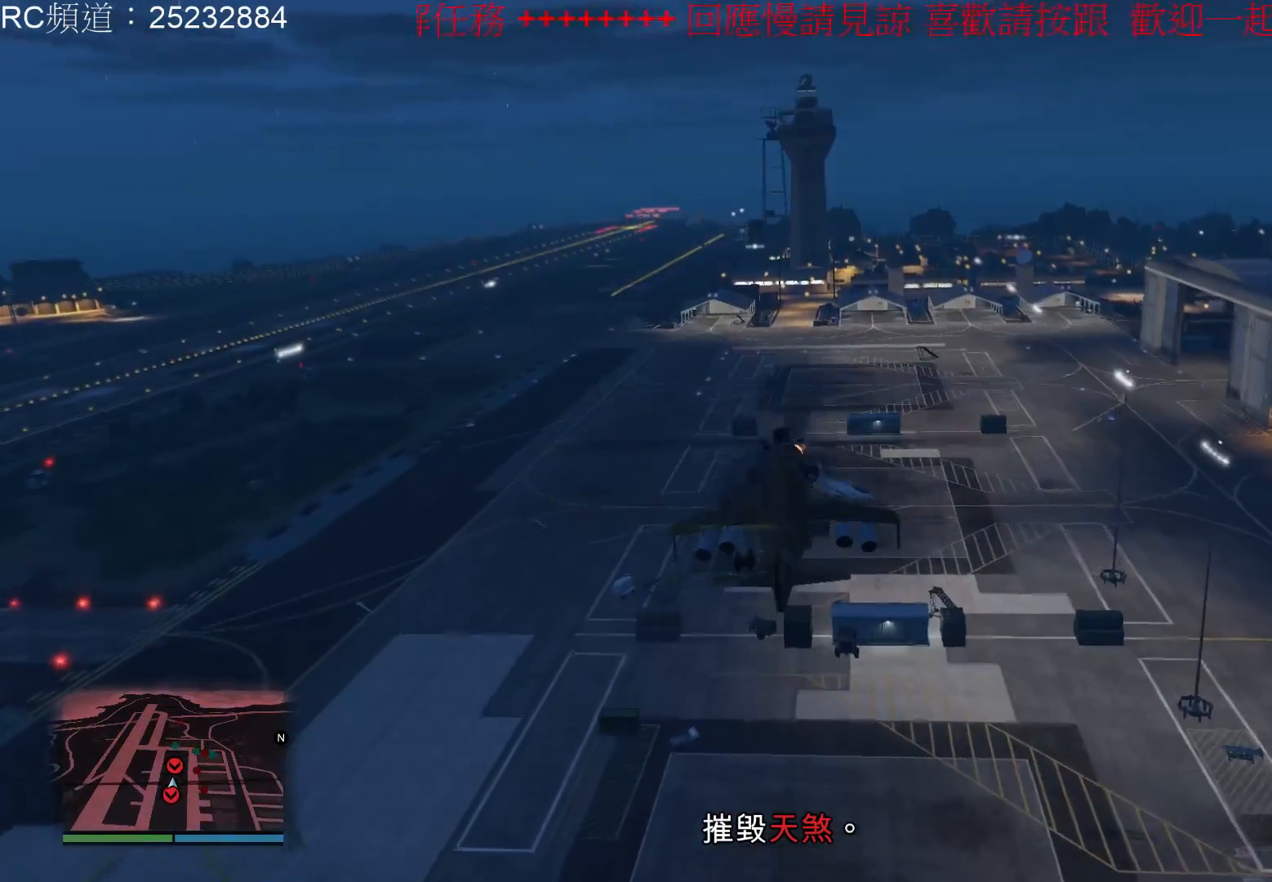
{"buttons": [], "left_stick": "center", "right_stick": "center", "events": []}